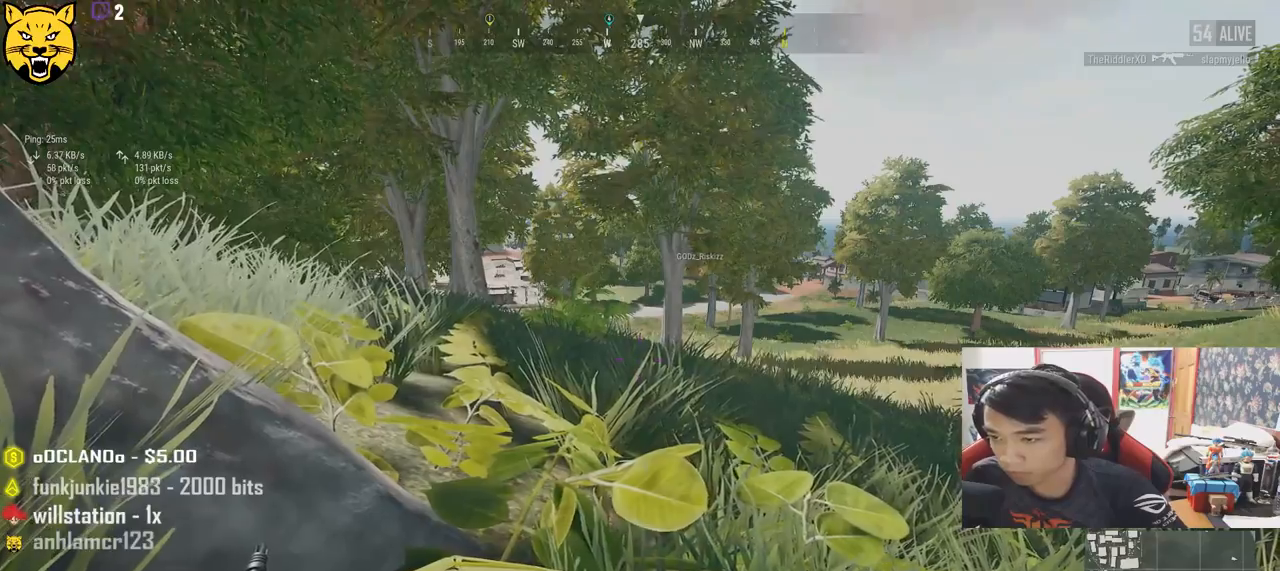
Gameplay with keyboard and mouse; each line is a JSON object with the keys and mouse buttons held at the frame after it. "events" lists presses ("down") and releases ("up") of "a", "c", "ctrl", "d", "e", "f", "q", "r", "s", "shift", "space", "tab", "v", "w", "x", "z", "mouse_left", "mouse_wheel", "mouse_right", "mouse_mb4" and "mouse_mb5" between this image and that frame as [ms after this image, input, new state], when the widget could be followed in between. "mouse_left", "mouse_wheel", "mouse_right", "mouse_mb4", "mouse_mb5" = the "left", "wheel", "right", "mb4", "mb5" buttons of the "mouse" list. No other keys are recorded. "wheel" means that the mouse wheel is clicked or scrolled. Mouse movement is not recorded.
{"keys": [], "mouse": []}
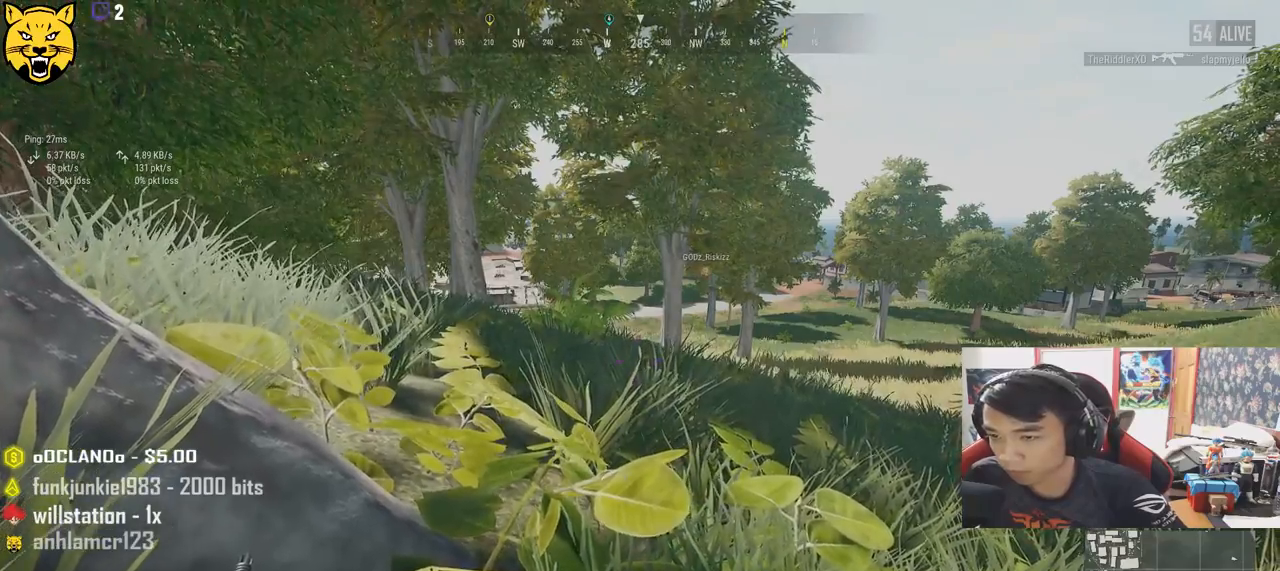
{"keys": [], "mouse": [], "events": []}
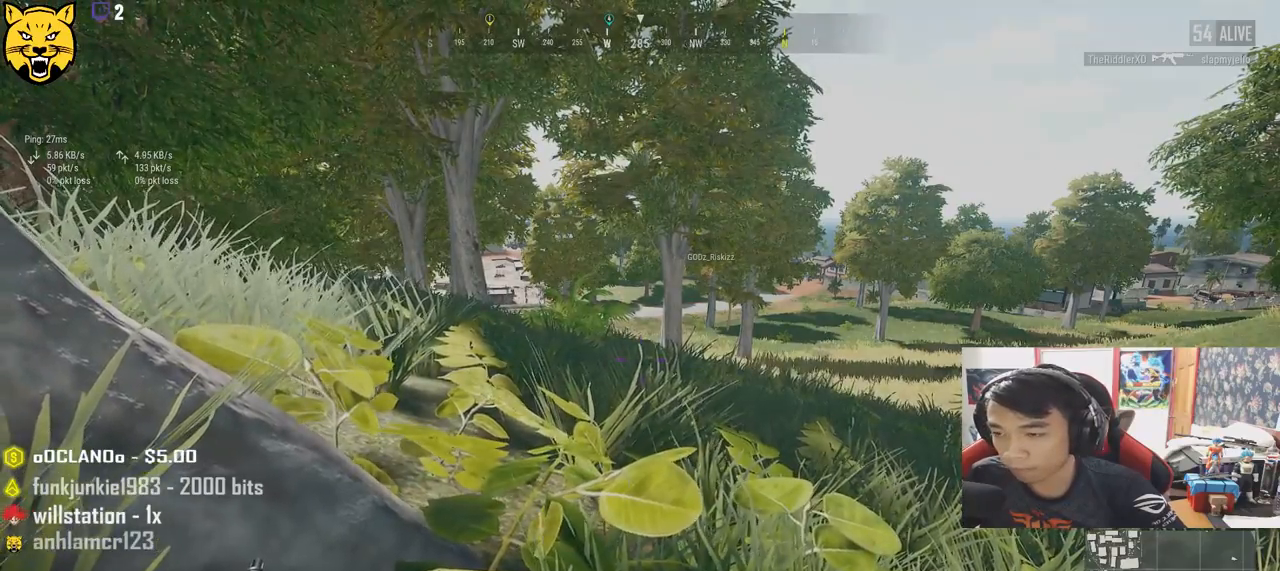
{"keys": [], "mouse": [], "events": []}
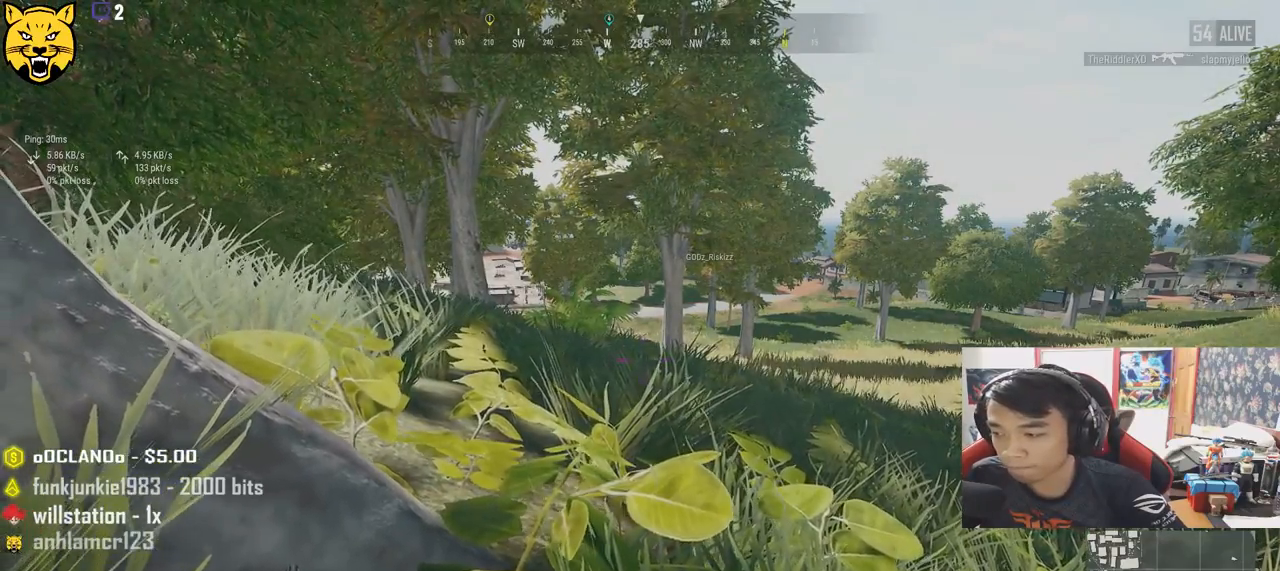
{"keys": [], "mouse": [], "events": []}
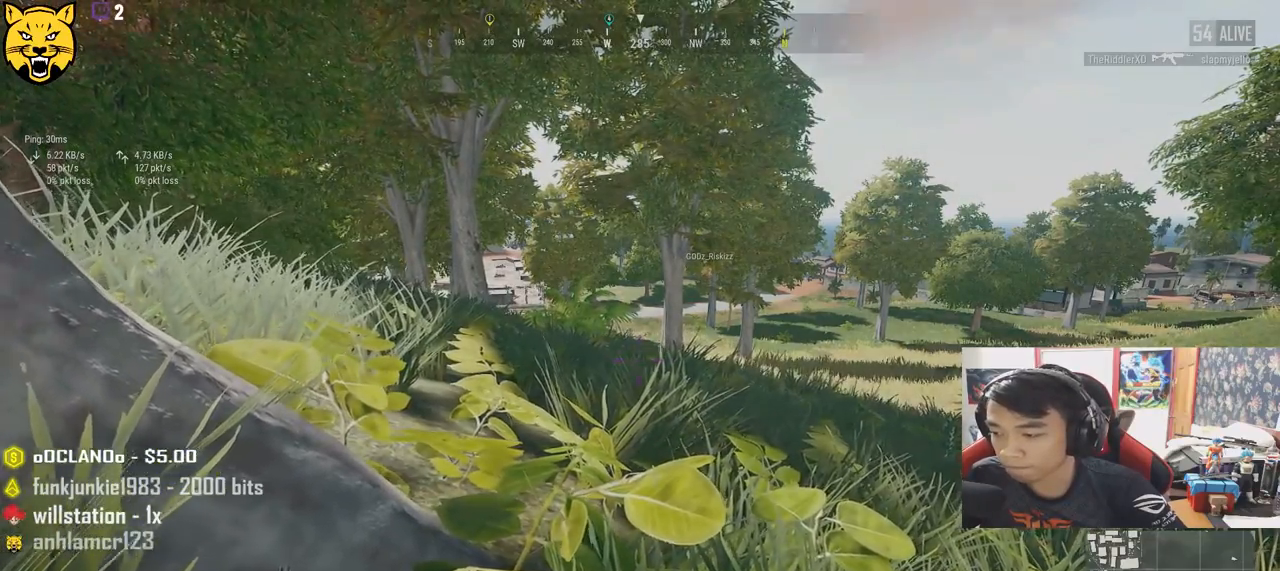
{"keys": ["ctrl"], "mouse": [], "events": [[367, "ctrl", "down"]]}